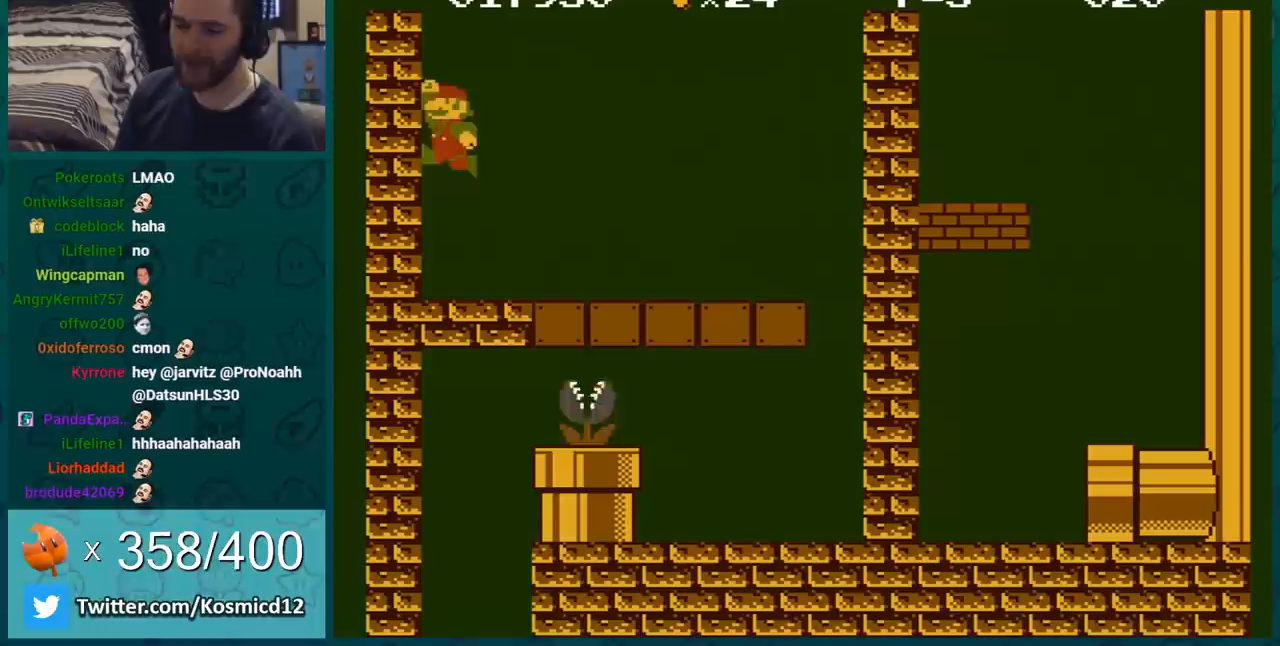
Gameplay with a controller (Nintendo layout); each line is a JSON object with the inputs held at the frame after it. "events" lists button and stick changes between this image and that frame as [ms after this image, input, new state], when the widget could be followed in between. Not read: L3 R3.
{"buttons": ["A", "B", "DPAD_DOWN"], "events": [[384, "DPAD_RIGHT", "up"], [401, "A", "down"], [401, "DPAD_DOWN", "down"]]}
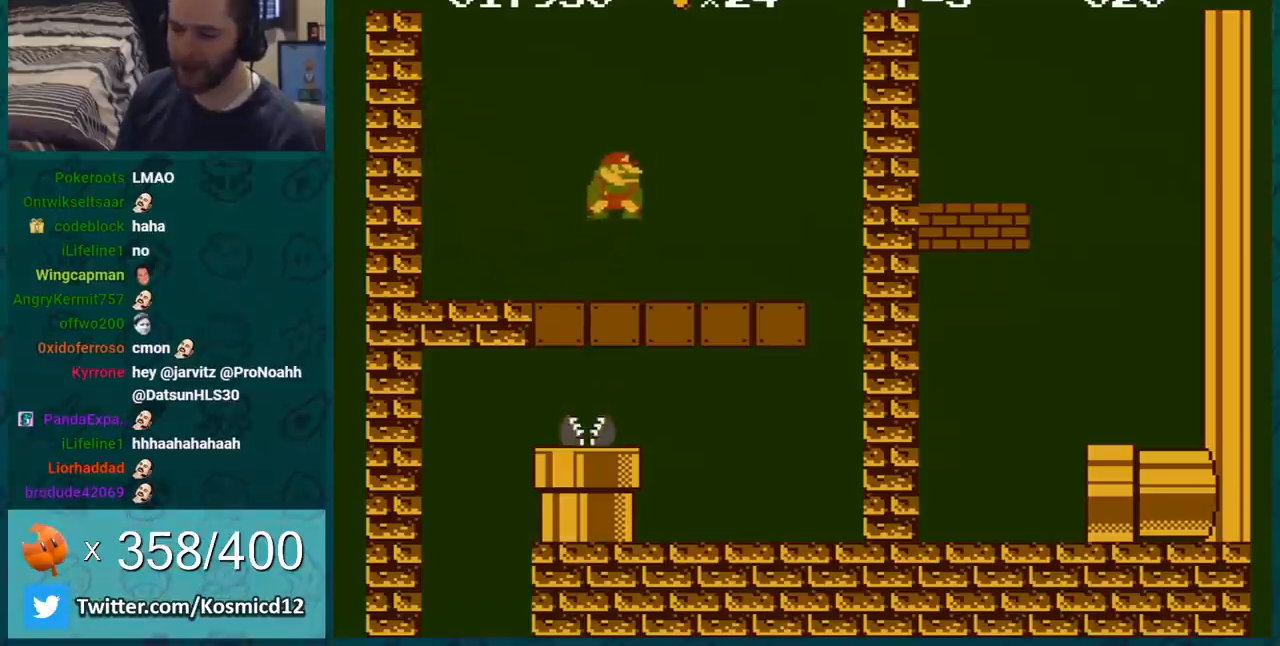
{"buttons": ["B", "DPAD_RIGHT"], "events": [[67, "DPAD_DOWN", "up"], [67, "DPAD_RIGHT", "down"], [400, "A", "up"]]}
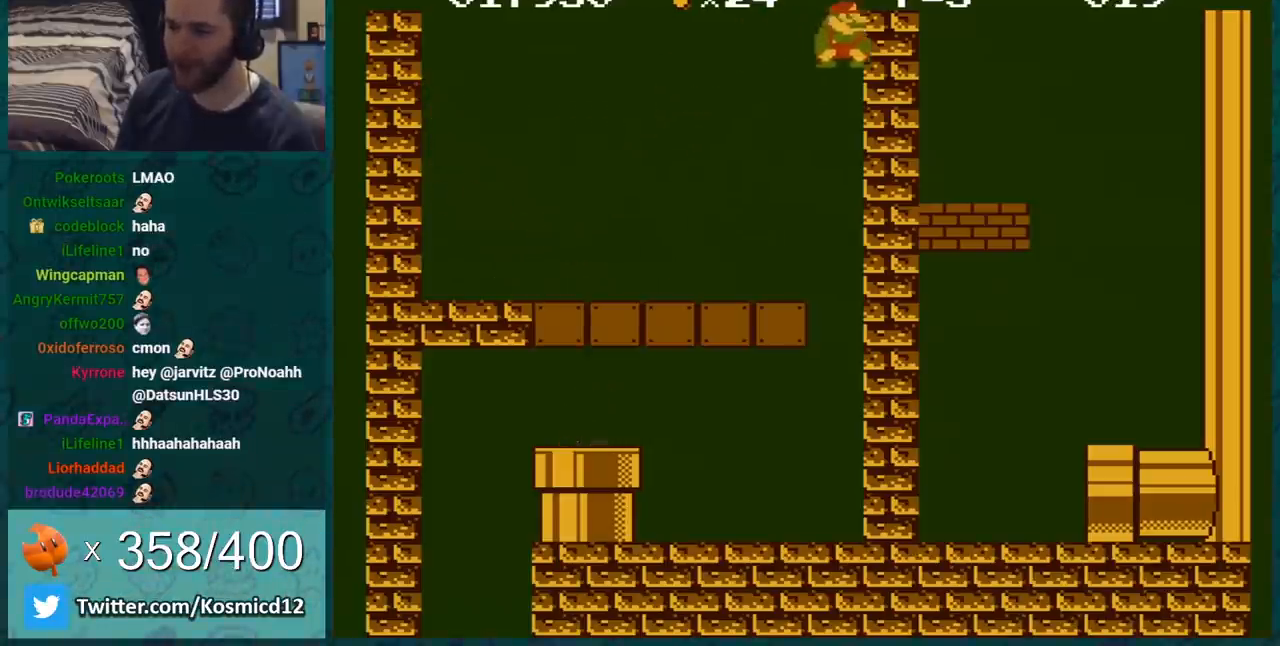
{"buttons": ["B", "DPAD_LEFT"], "events": [[34, "A", "down"], [201, "DPAD_RIGHT", "up"], [251, "A", "up"], [251, "DPAD_LEFT", "down"]]}
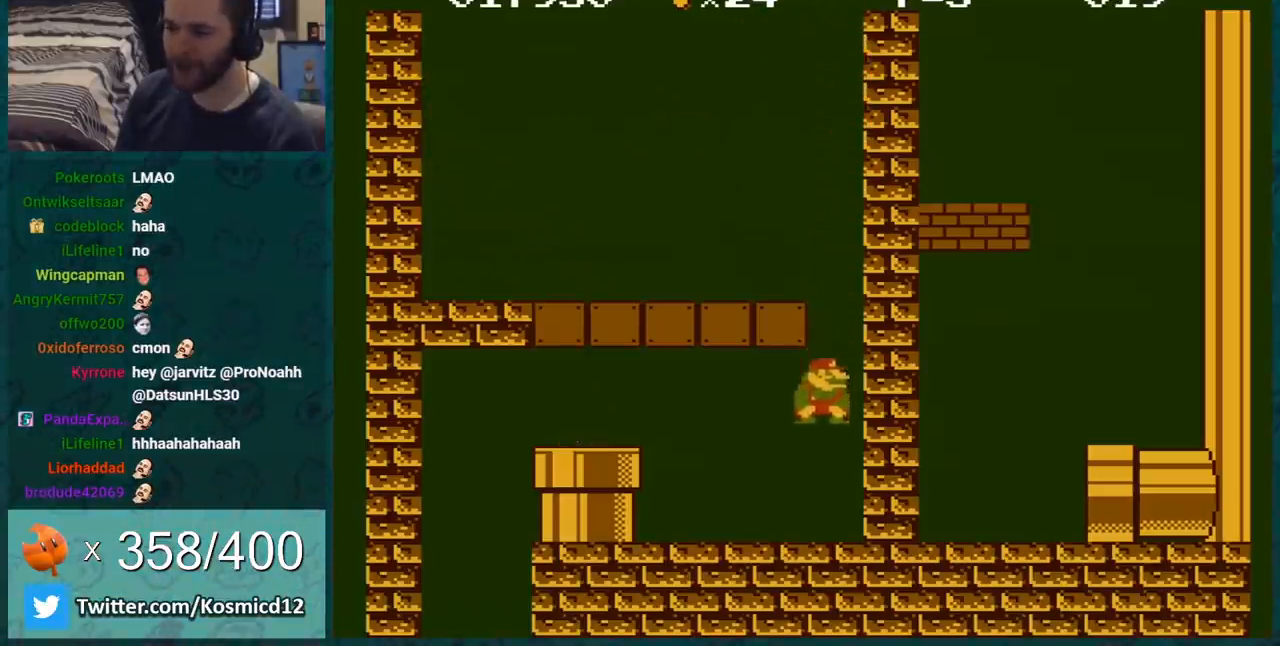
{"buttons": ["B"], "events": [[467, "DPAD_LEFT", "up"]]}
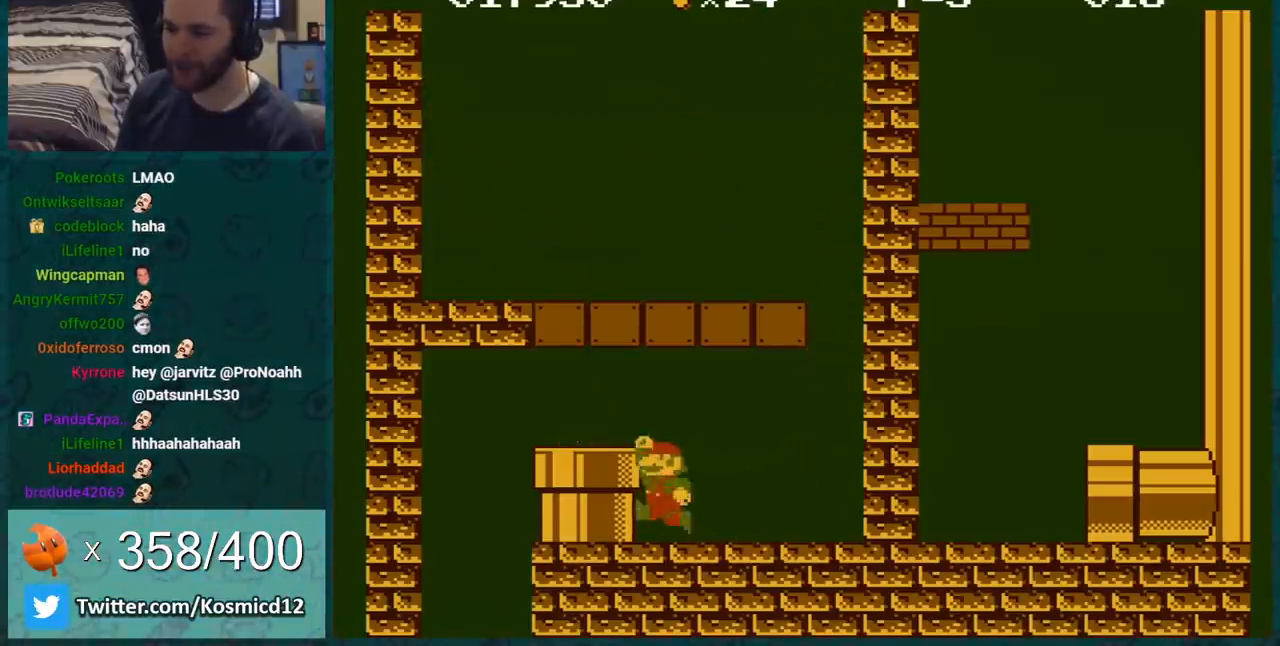
{"buttons": ["B"], "events": [[34, "A", "down"], [100, "A", "up"], [100, "DPAD_RIGHT", "down"], [434, "DPAD_RIGHT", "up"]]}
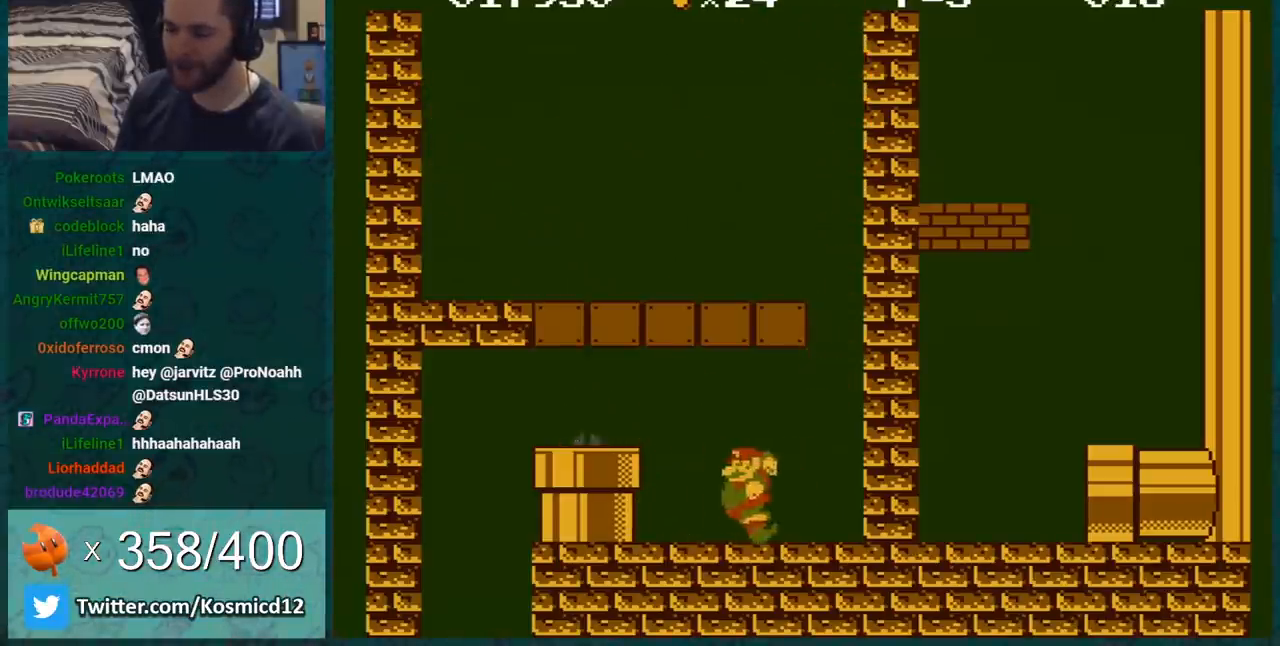
{"buttons": ["B", "DPAD_LEFT"], "events": [[84, "DPAD_LEFT", "down"]]}
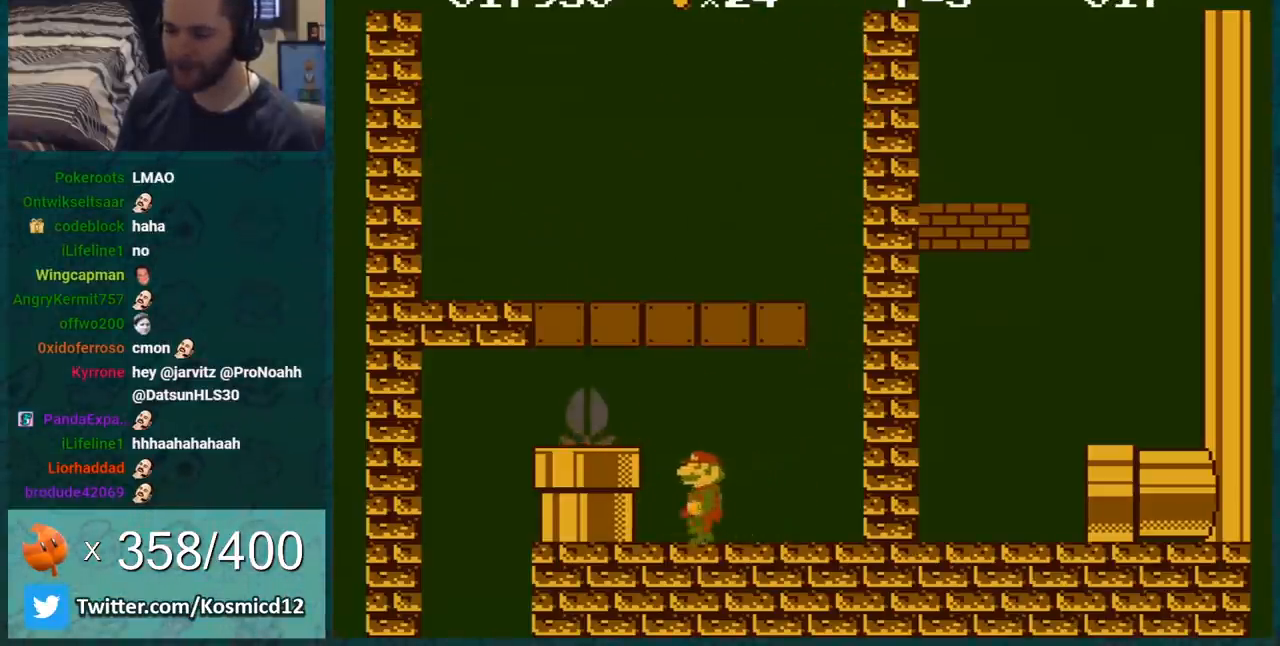
{"buttons": ["DPAD_LEFT"], "events": [[16, "A", "down"], [16, "DPAD_DOWN", "down"], [16, "DPAD_LEFT", "up"], [133, "A", "up"], [133, "DPAD_DOWN", "up"], [167, "DPAD_LEFT", "down"], [267, "B", "up"]]}
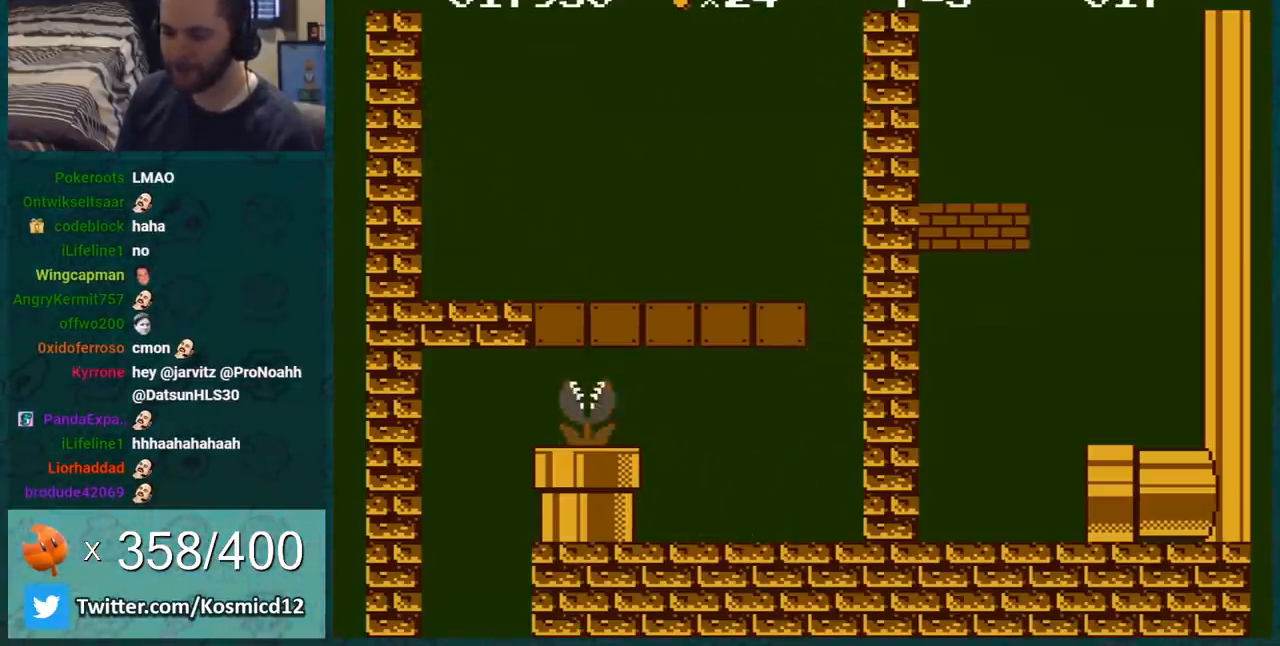
{"buttons": ["DPAD_LEFT"], "events": []}
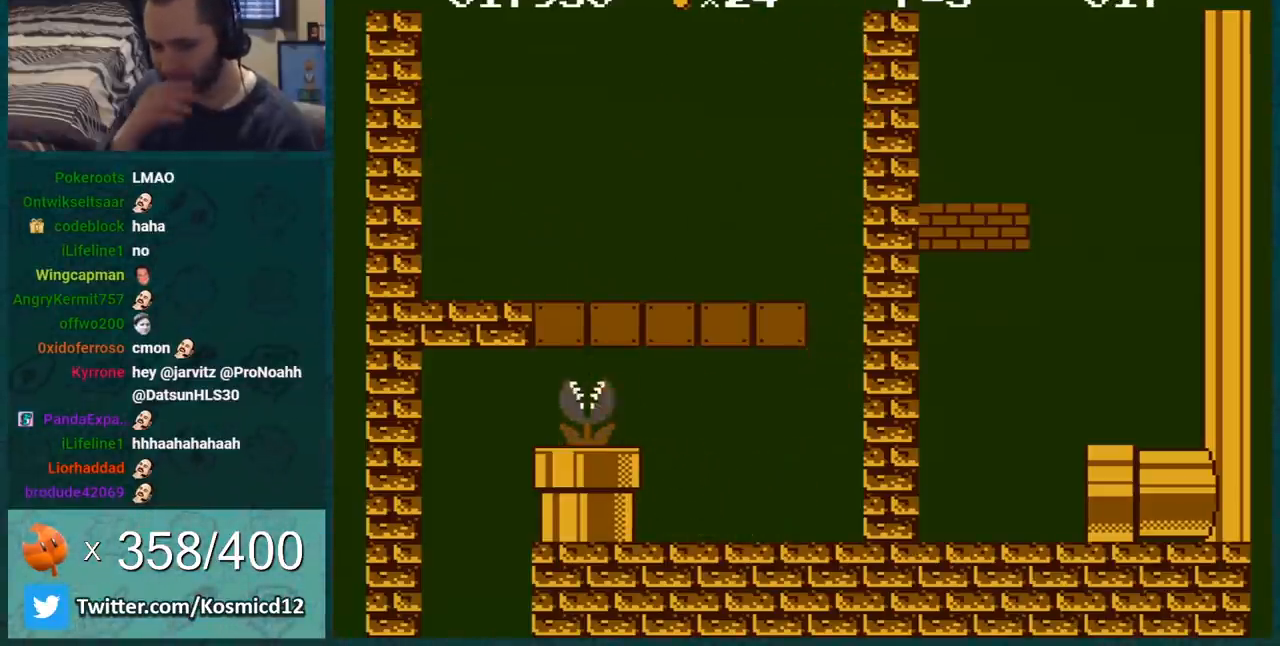
{"buttons": ["DPAD_LEFT"], "events": []}
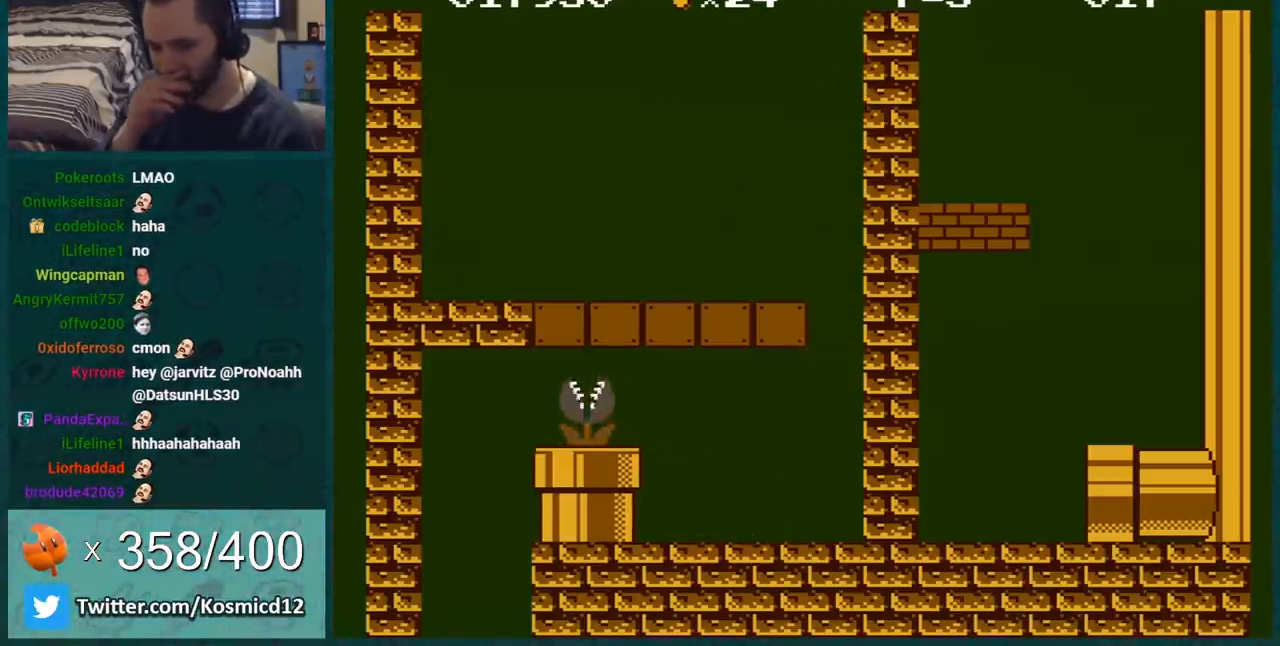
{"buttons": ["B"], "events": [[34, "B", "down"], [34, "DPAD_LEFT", "up"]]}
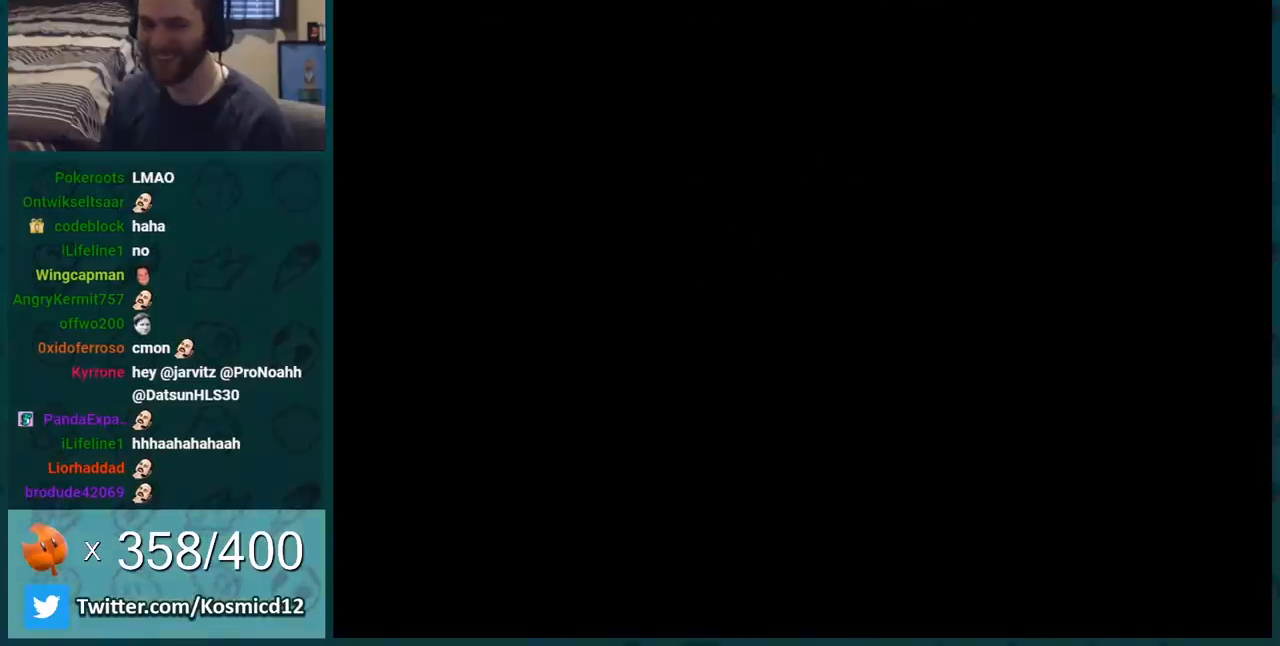
{"buttons": ["B"], "events": []}
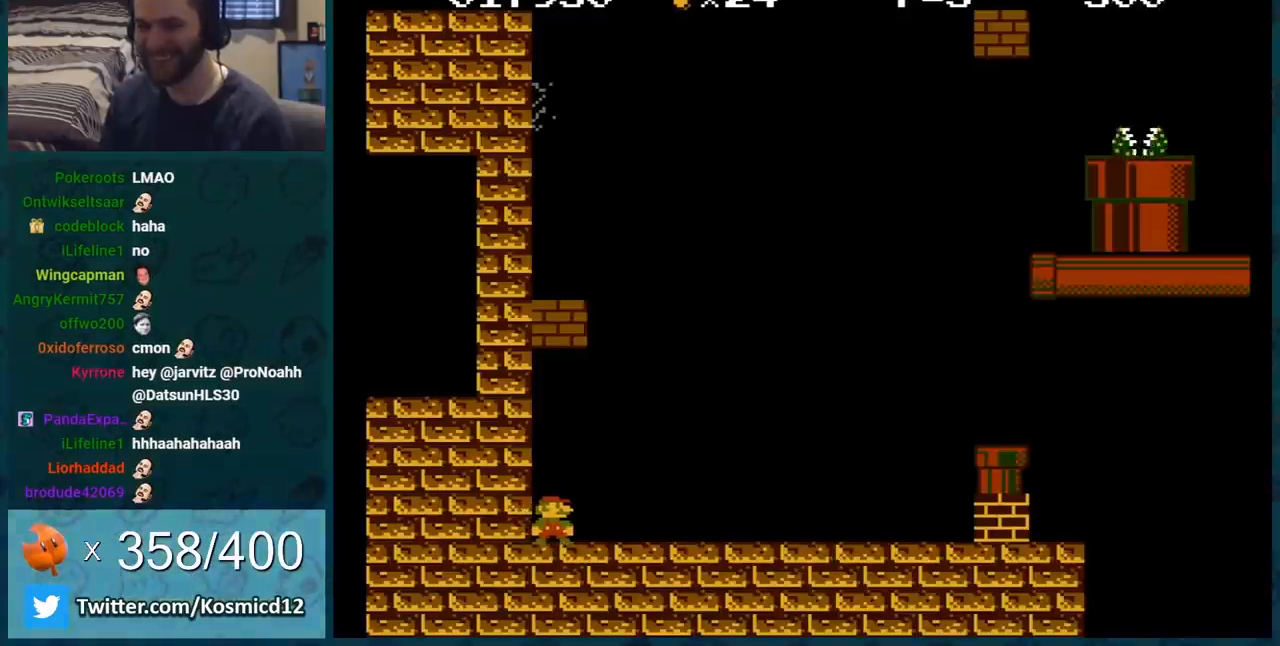
{"buttons": ["A", "B"], "events": [[217, "A", "down"], [284, "DPAD_RIGHT", "down"], [417, "DPAD_RIGHT", "up"]]}
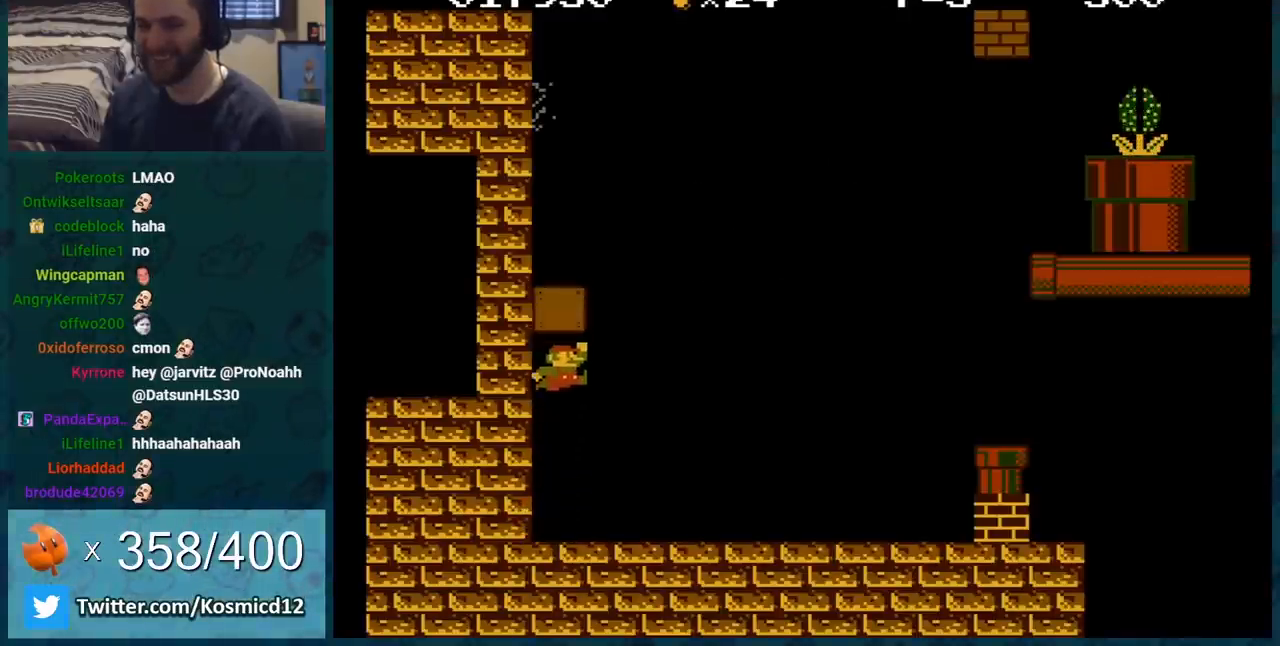
{"buttons": ["B", "DPAD_RIGHT"], "events": [[66, "DPAD_RIGHT", "down"], [133, "A", "up"], [167, "DPAD_RIGHT", "up"], [433, "DPAD_RIGHT", "down"]]}
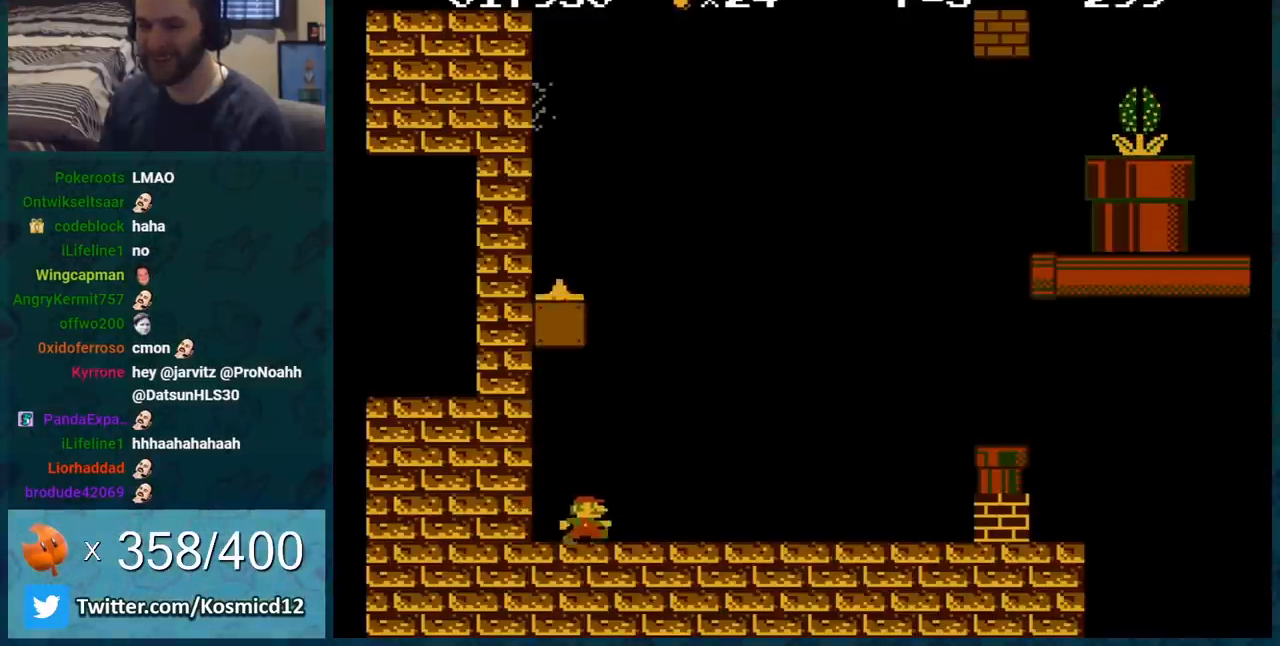
{"buttons": ["B"], "events": [[250, "DPAD_RIGHT", "up"], [351, "DPAD_LEFT", "down"], [417, "DPAD_LEFT", "up"]]}
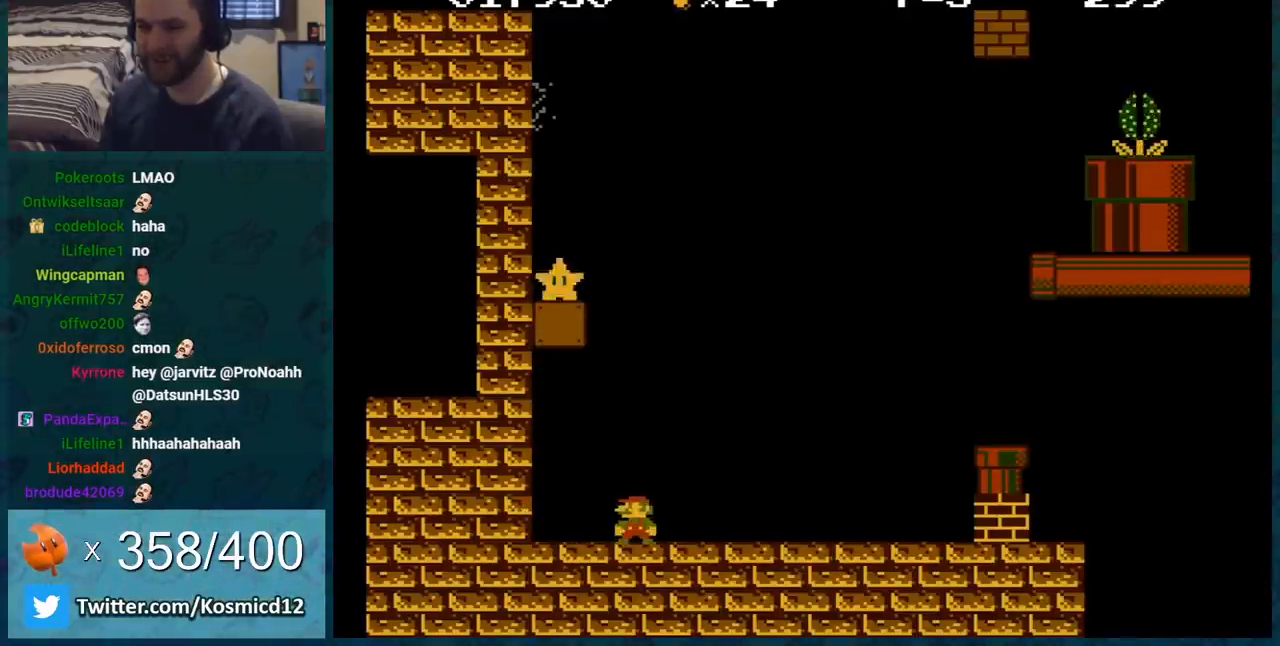
{"buttons": ["B", "DPAD_RIGHT"], "events": [[350, "A", "down"], [417, "DPAD_RIGHT", "down"], [500, "A", "up"]]}
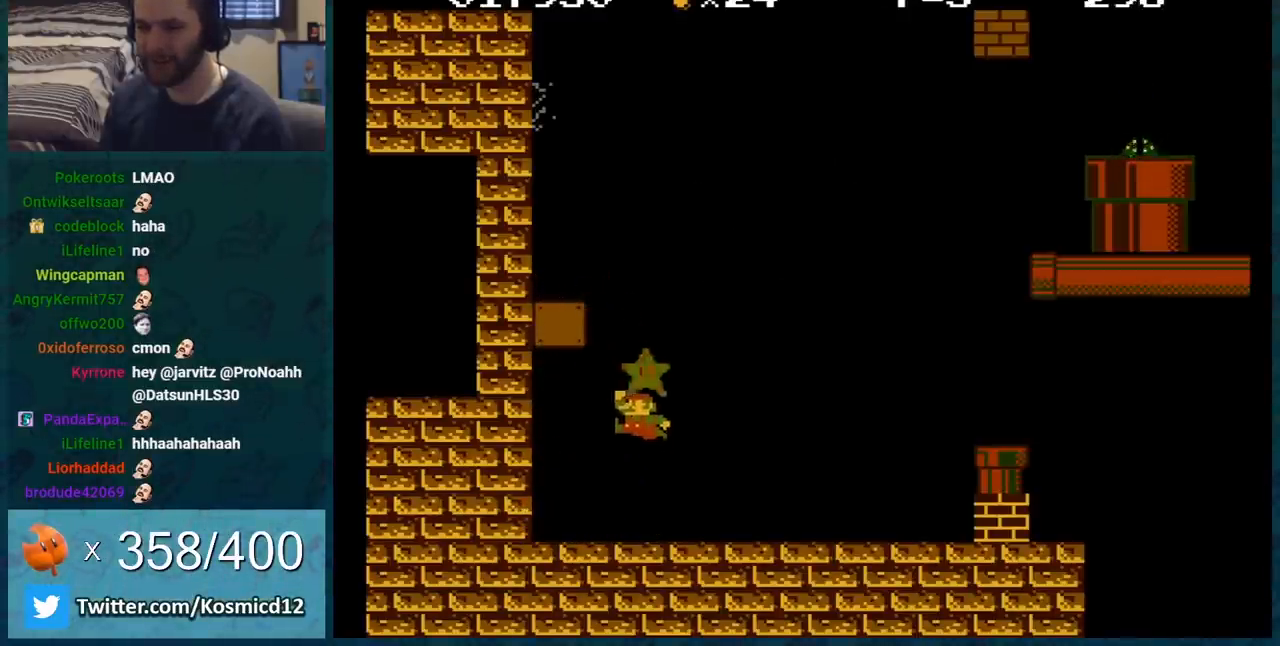
{"buttons": ["B", "DPAD_RIGHT"], "events": []}
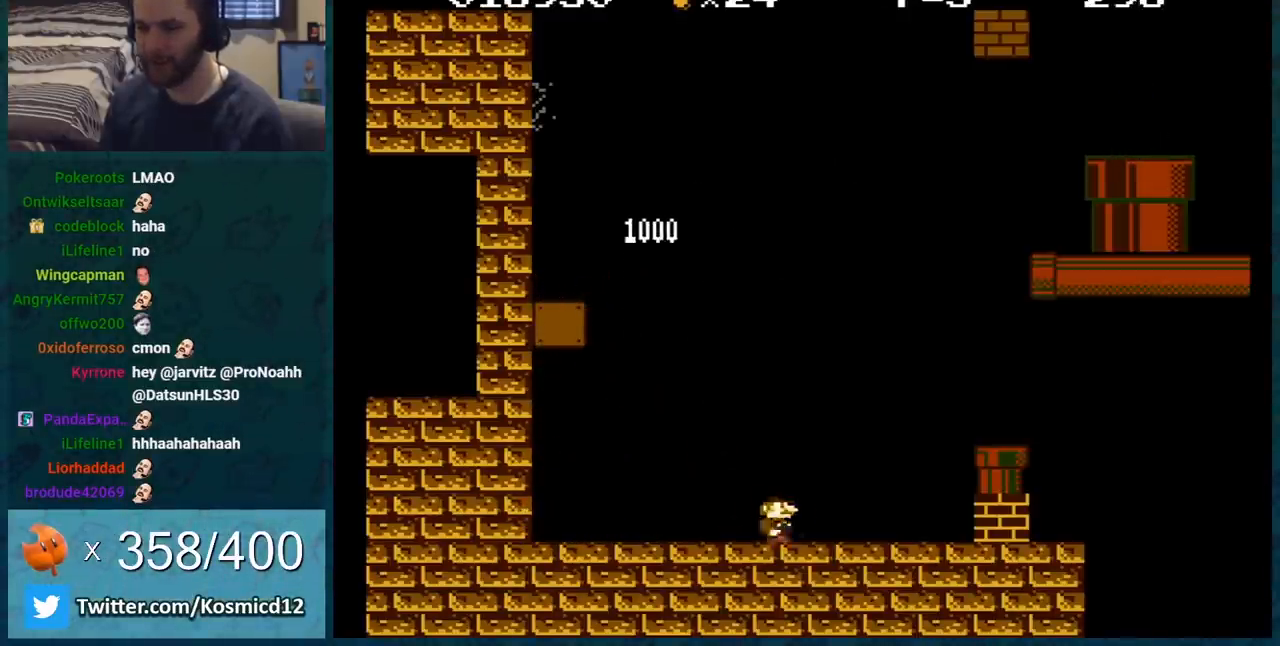
{"buttons": ["A", "B", "DPAD_LEFT"], "events": [[117, "A", "down"], [217, "DPAD_RIGHT", "up"], [283, "DPAD_LEFT", "down"]]}
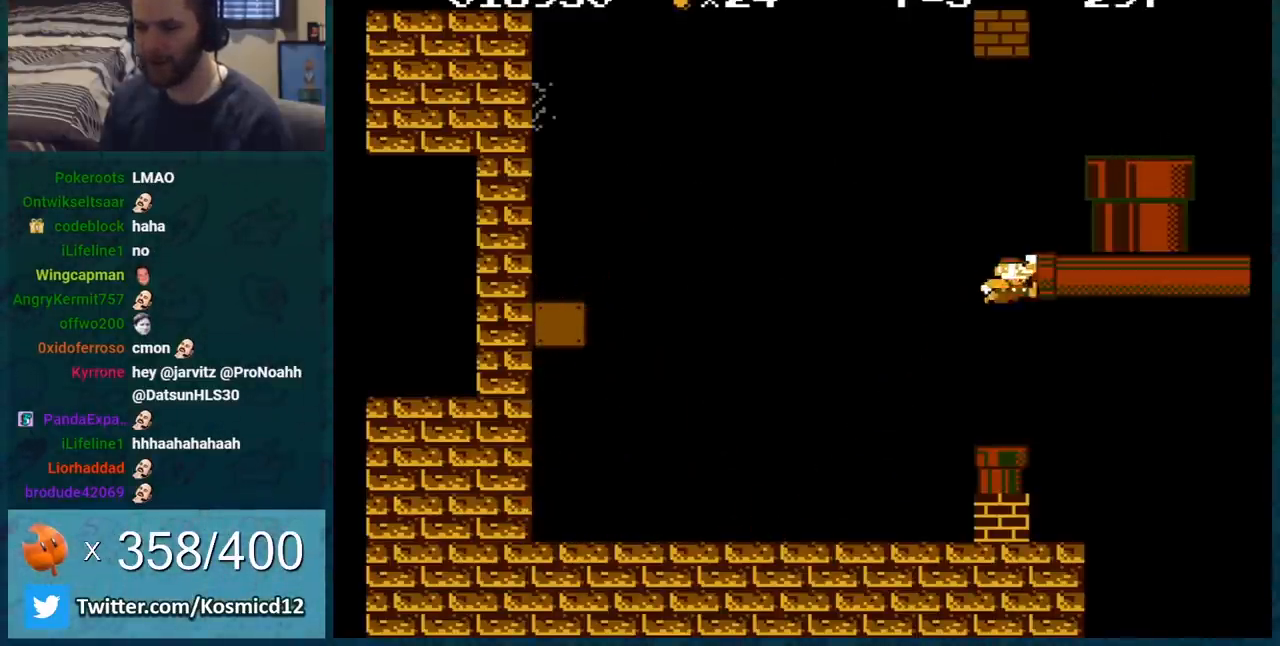
{"buttons": ["B", "DPAD_RIGHT"], "events": [[34, "DPAD_LEFT", "up"], [117, "DPAD_LEFT", "down"], [217, "A", "up"], [250, "DPAD_LEFT", "up"], [284, "DPAD_RIGHT", "down"]]}
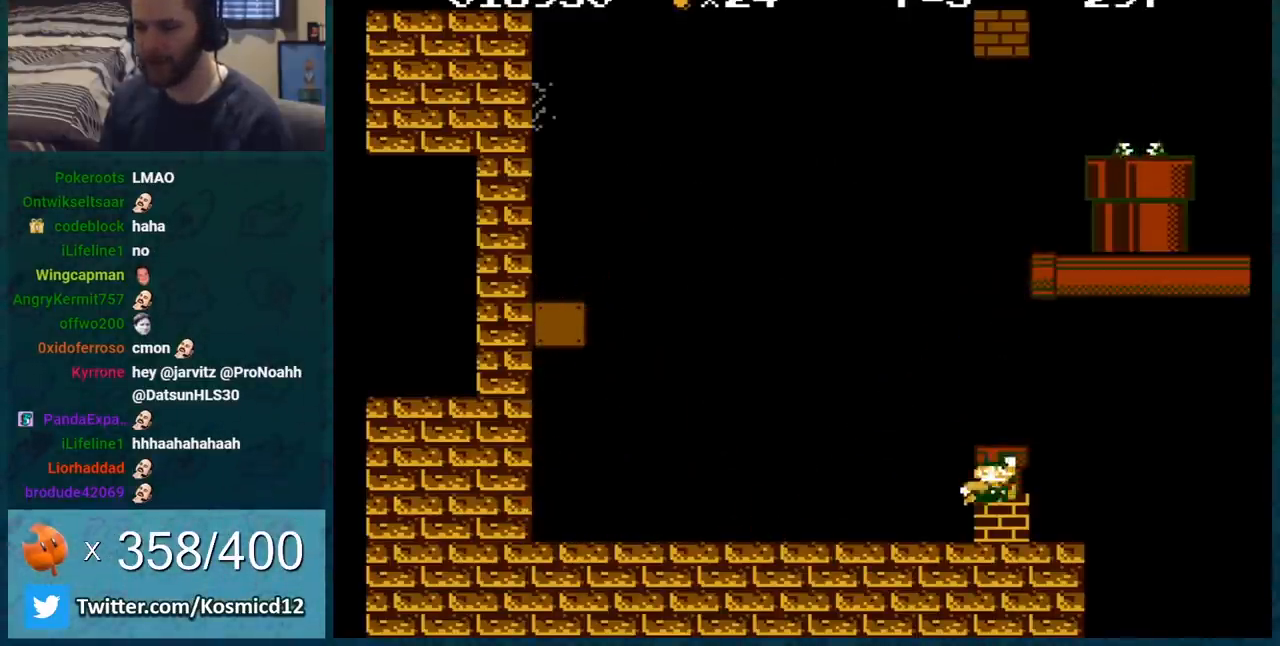
{"buttons": ["A", "B", "DPAD_LEFT"], "events": [[66, "DPAD_RIGHT", "up"], [183, "A", "down"], [217, "DPAD_RIGHT", "down"], [350, "DPAD_RIGHT", "up"], [433, "DPAD_LEFT", "down"]]}
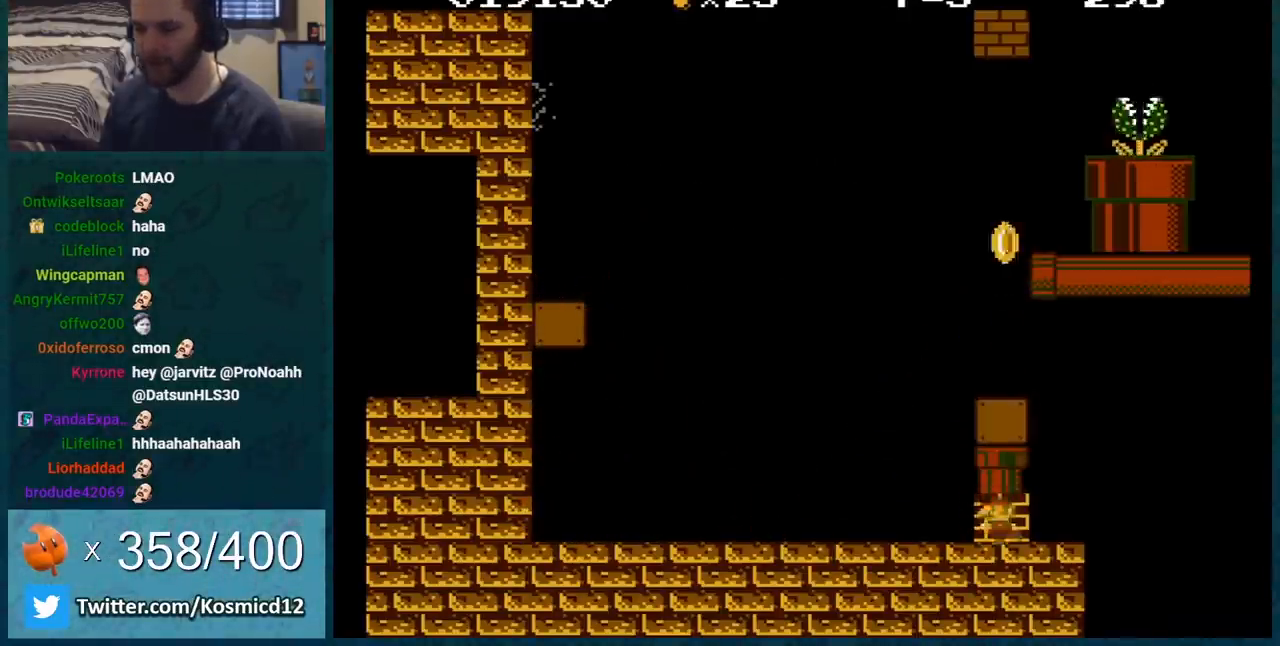
{"buttons": ["A", "B", "DPAD_RIGHT"], "events": [[50, "A", "up"], [250, "DPAD_LEFT", "up"], [434, "A", "down"], [501, "DPAD_RIGHT", "down"]]}
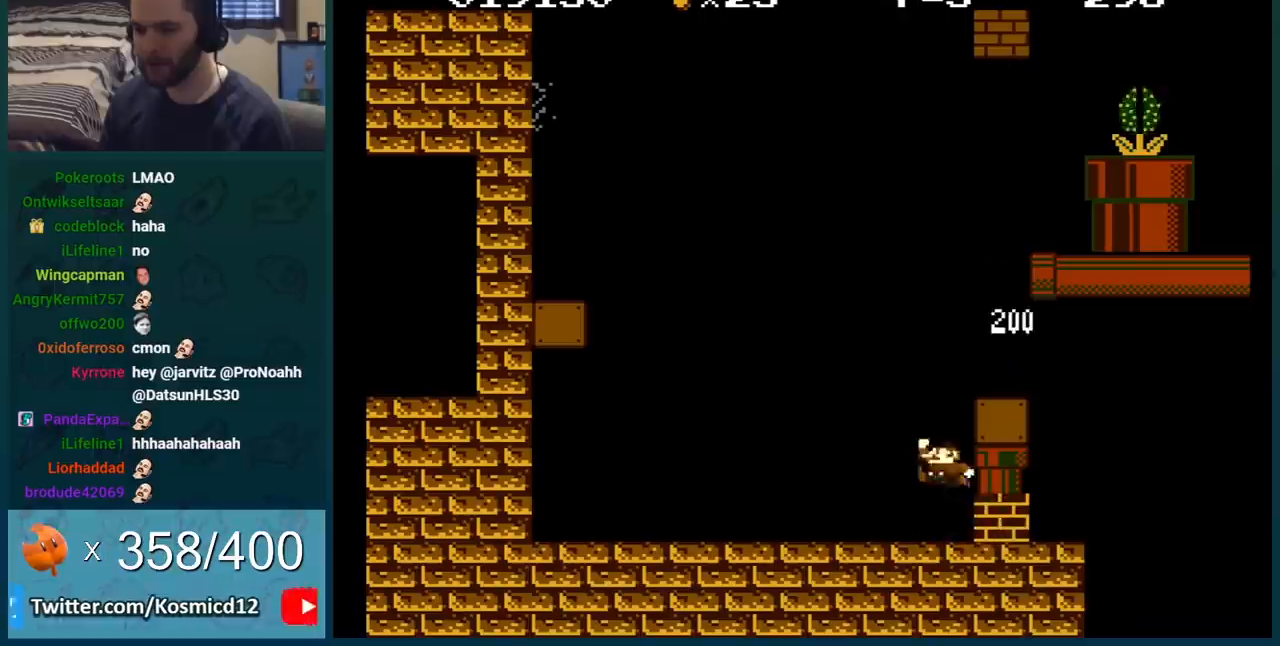
{"buttons": ["A", "B"], "events": [[183, "A", "up"], [217, "DPAD_RIGHT", "up"], [433, "A", "down"]]}
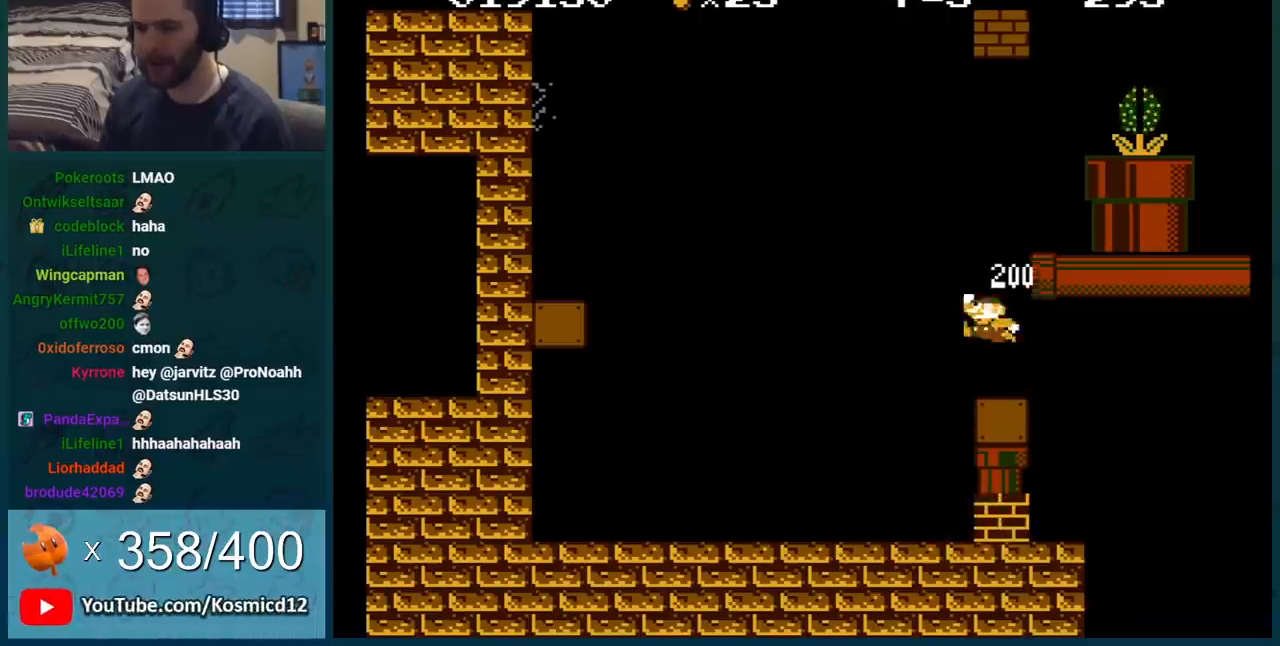
{"buttons": ["B"], "events": [[34, "DPAD_RIGHT", "down"], [234, "A", "up"], [234, "DPAD_RIGHT", "up"], [301, "DPAD_LEFT", "down"], [434, "DPAD_LEFT", "up"]]}
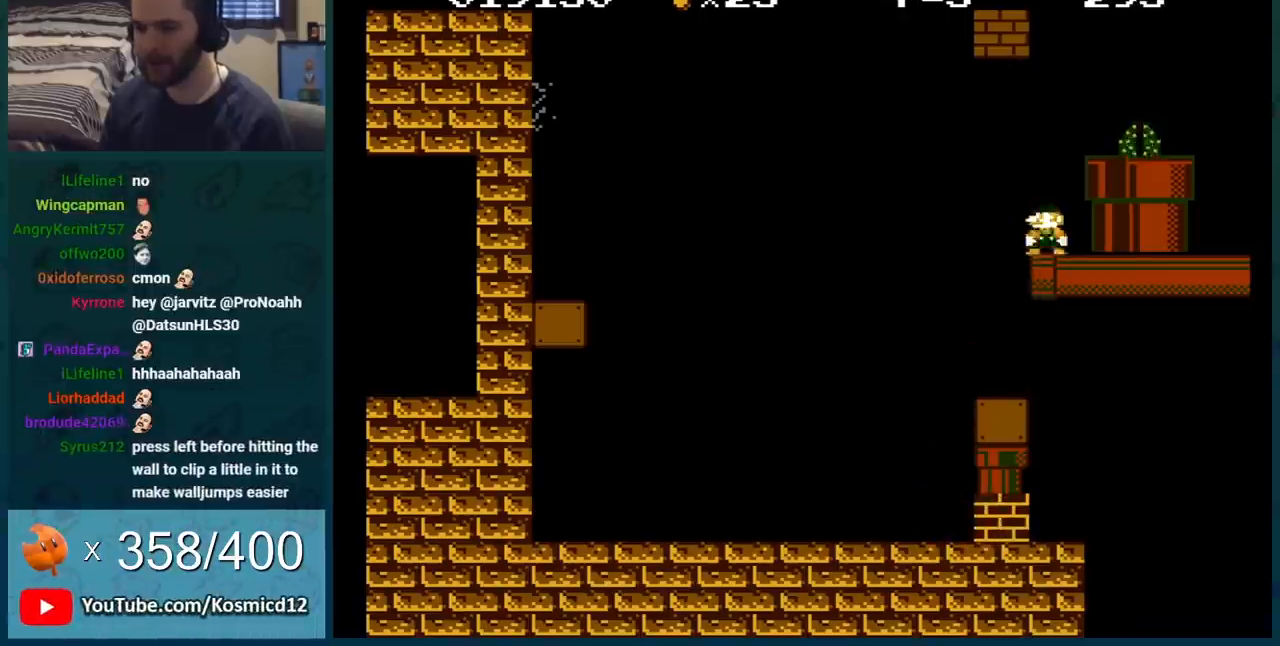
{"buttons": ["B"], "events": [[16, "DPAD_LEFT", "down"], [50, "A", "down"], [150, "DPAD_LEFT", "up"], [283, "DPAD_RIGHT", "down"], [433, "A", "up"], [467, "DPAD_RIGHT", "up"]]}
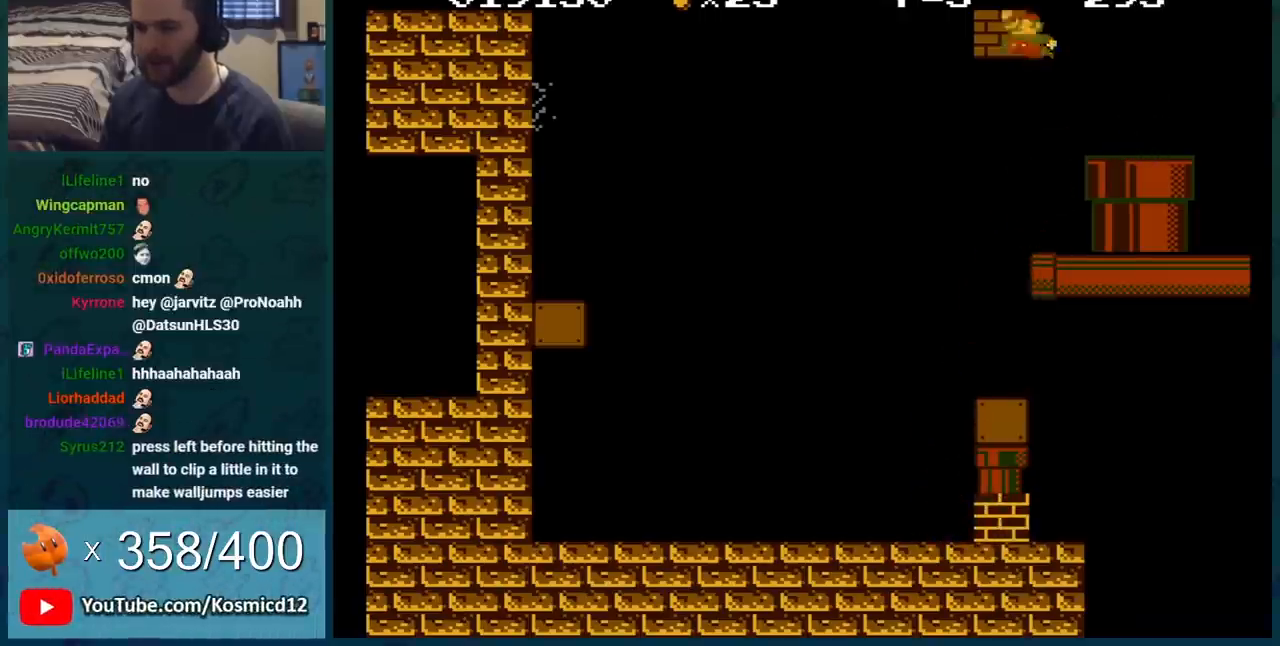
{"buttons": ["A", "B", "DPAD_LEFT"], "events": [[84, "B", "up"], [117, "B", "down"], [117, "DPAD_LEFT", "down"], [200, "DPAD_LEFT", "up"], [367, "DPAD_LEFT", "down"], [417, "A", "down"]]}
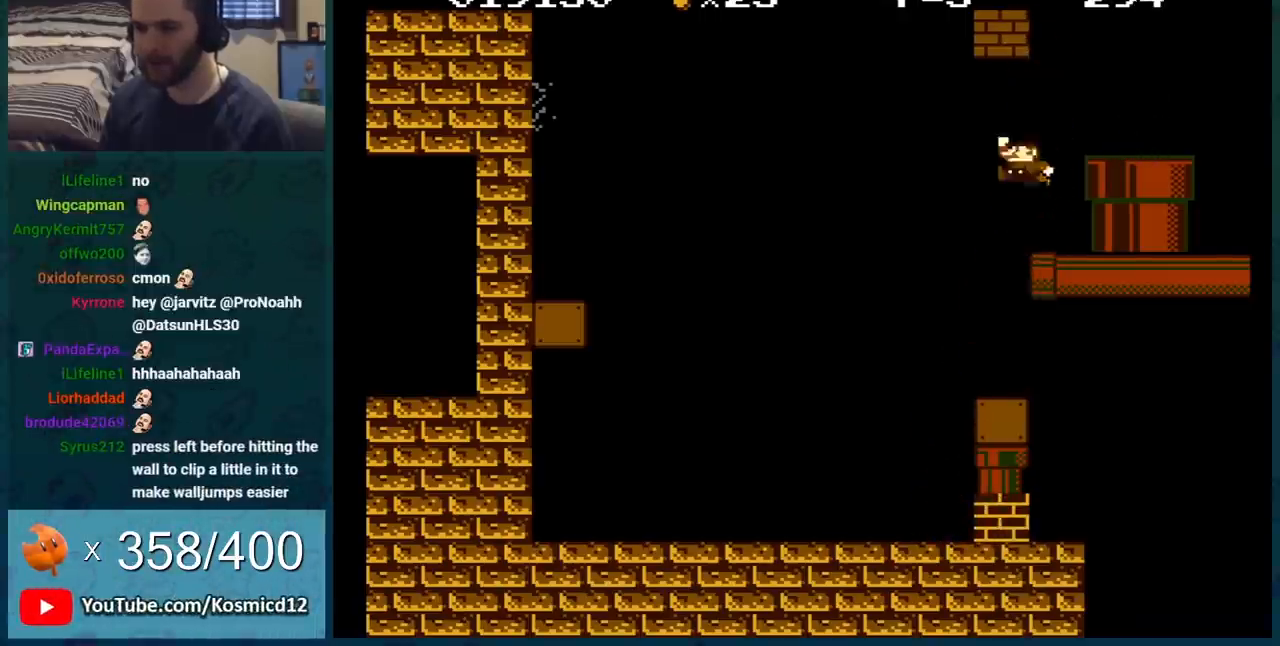
{"buttons": [], "events": [[16, "DPAD_LEFT", "up"], [50, "DPAD_RIGHT", "down"], [300, "A", "up"], [300, "DPAD_RIGHT", "up"], [417, "B", "up"]]}
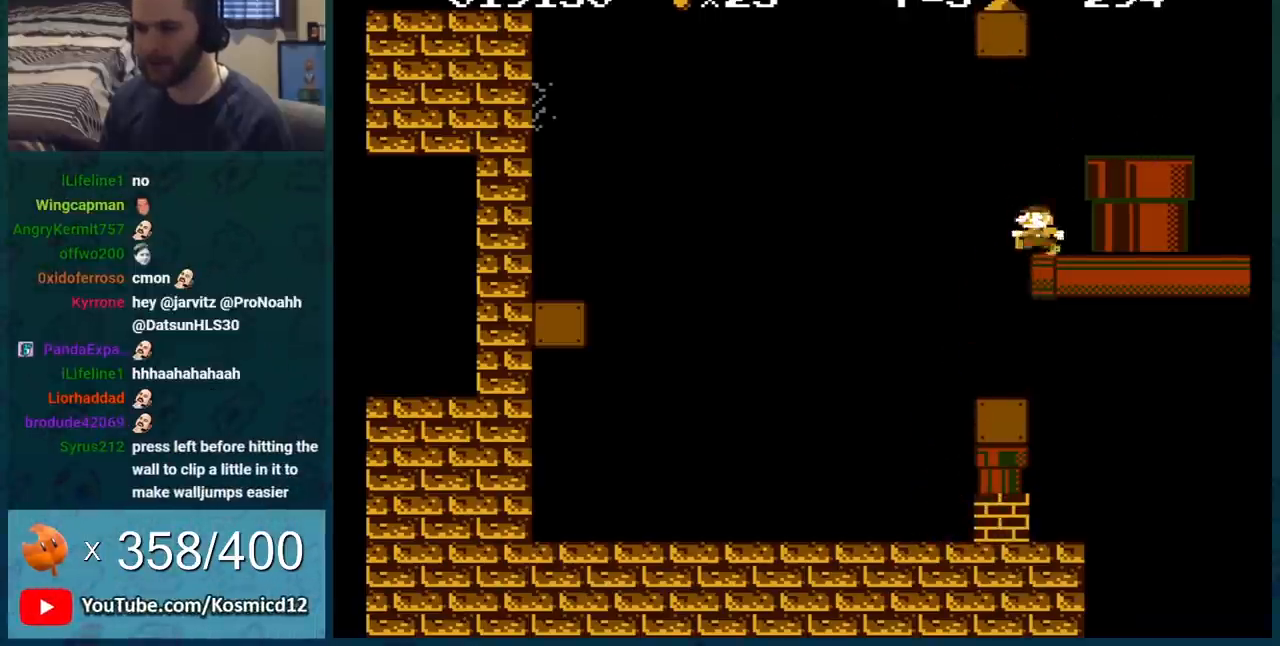
{"buttons": ["B"], "events": [[84, "DPAD_RIGHT", "down"], [117, "B", "down"], [301, "DPAD_RIGHT", "up"], [401, "DPAD_LEFT", "down"], [451, "DPAD_LEFT", "up"]]}
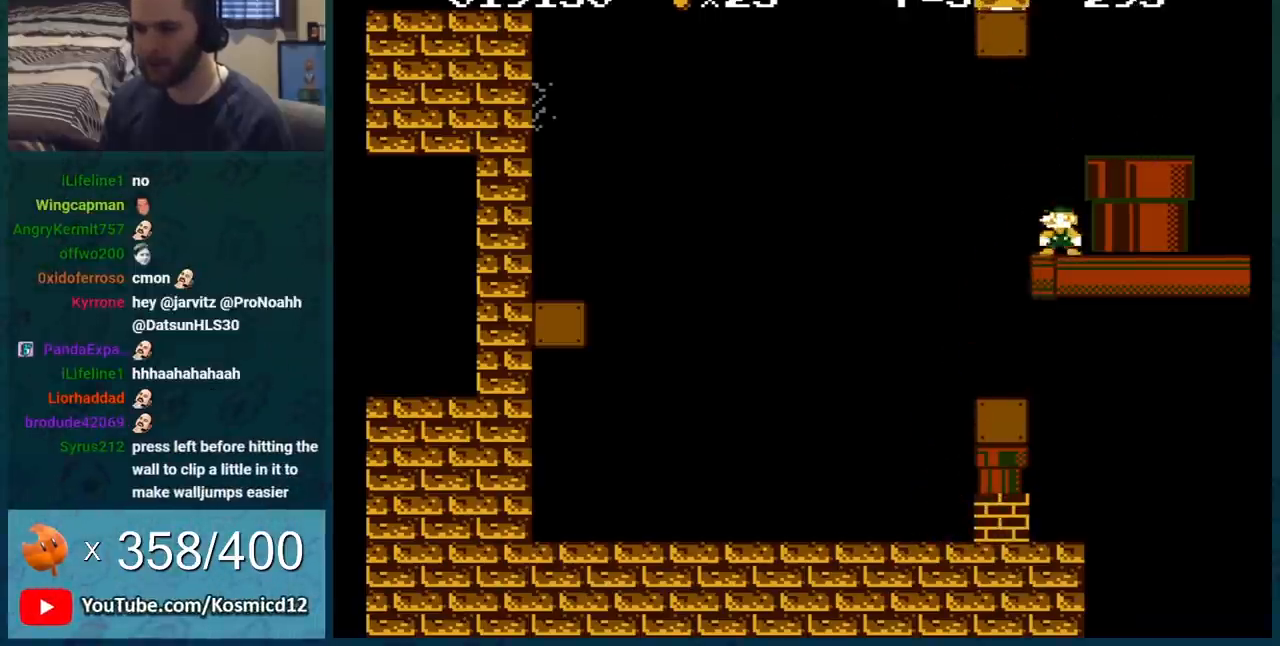
{"buttons": ["A", "B", "DPAD_RIGHT"], "events": [[267, "A", "down"], [433, "DPAD_RIGHT", "down"]]}
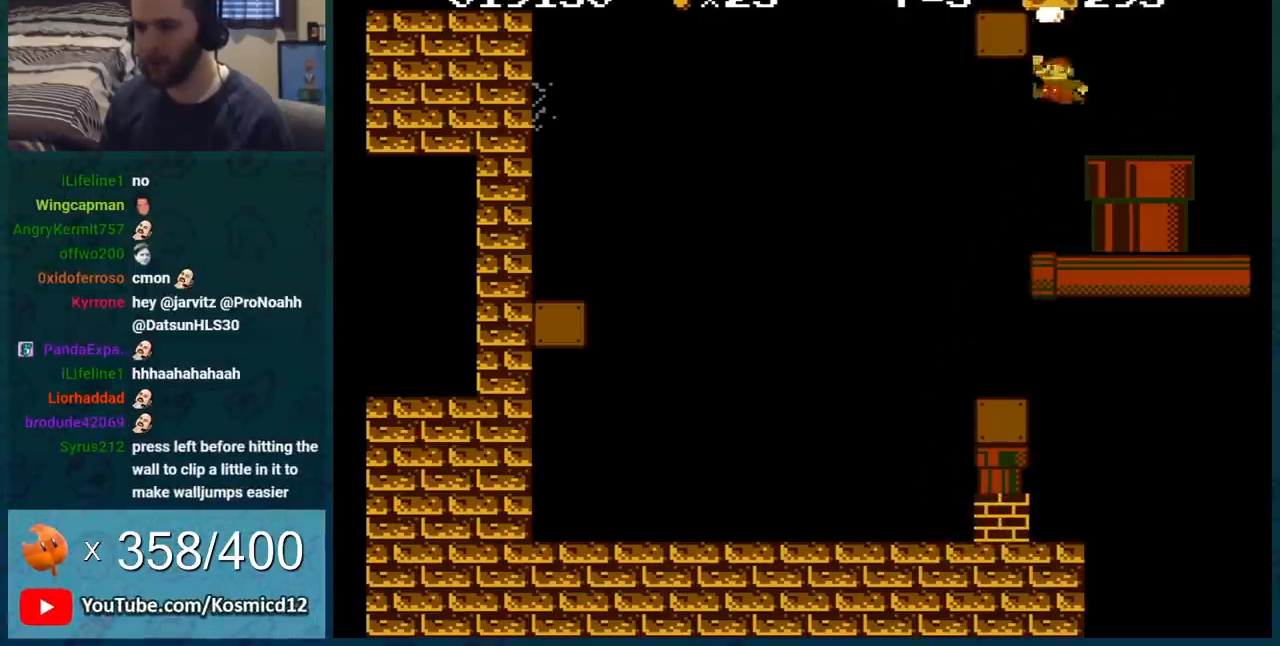
{"buttons": ["B", "DPAD_RIGHT"], "events": [[117, "A", "up"], [184, "DPAD_RIGHT", "up"], [384, "B", "up"], [417, "DPAD_RIGHT", "down"], [484, "B", "down"]]}
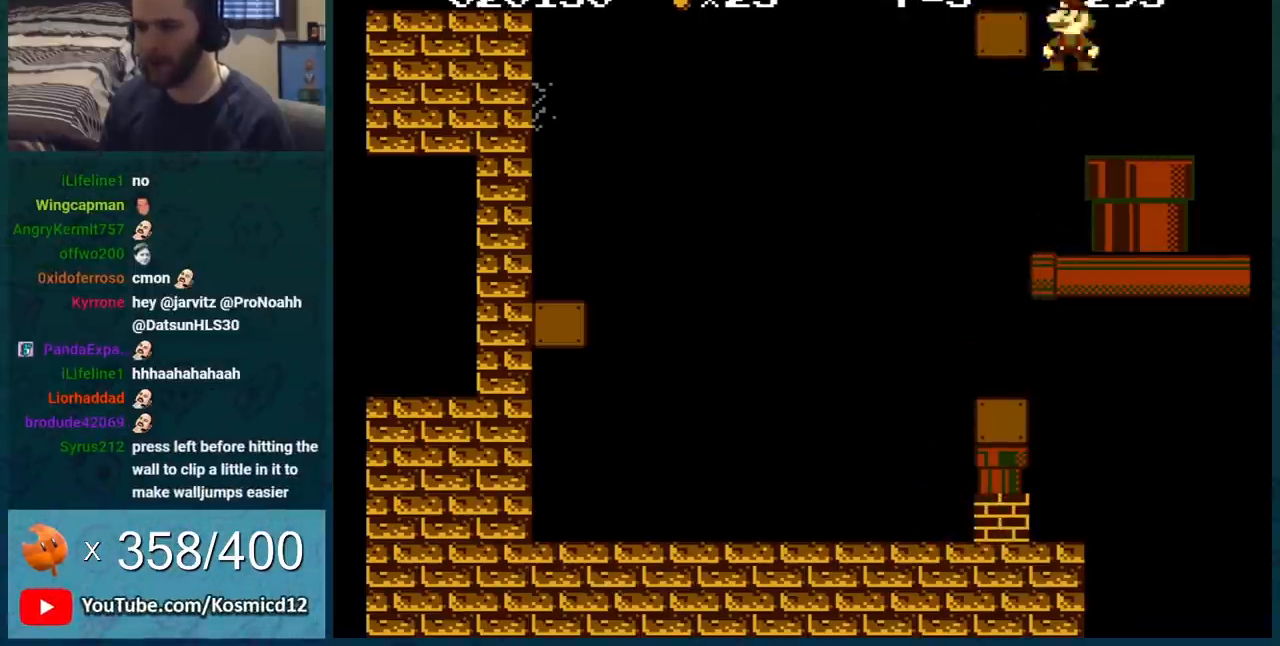
{"buttons": ["B", "DPAD_RIGHT"], "events": []}
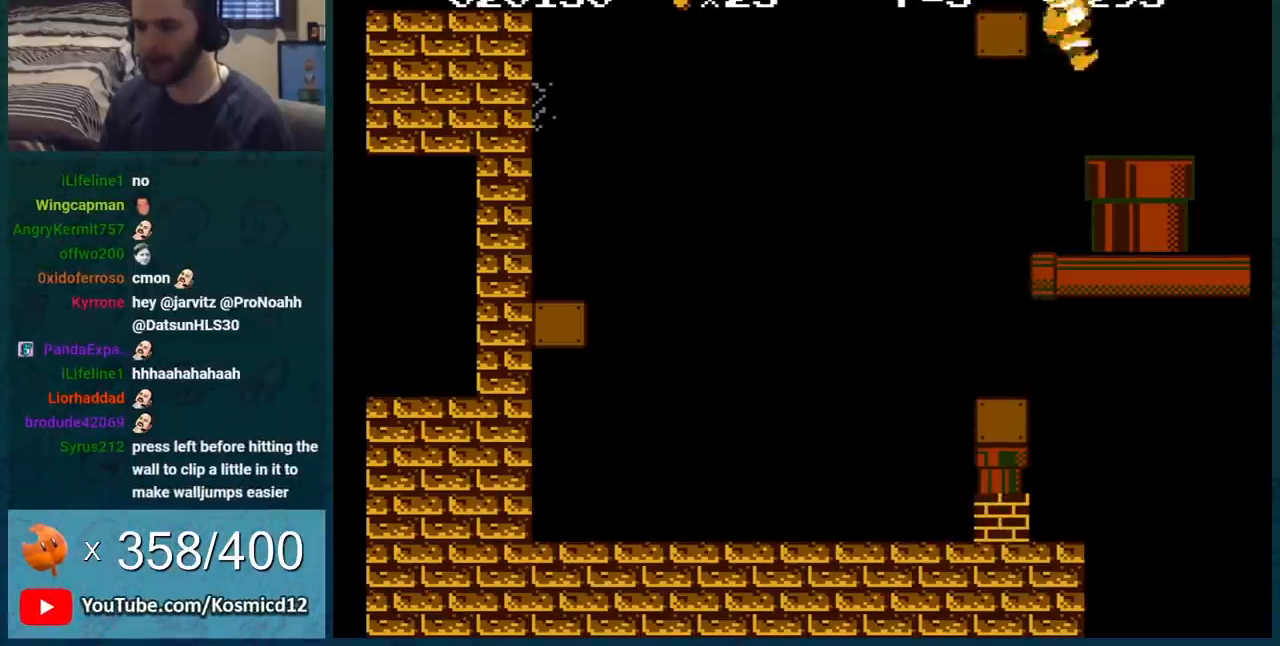
{"buttons": ["B"], "events": [[267, "DPAD_RIGHT", "up"], [301, "DPAD_DOWN", "down"], [451, "DPAD_DOWN", "up"]]}
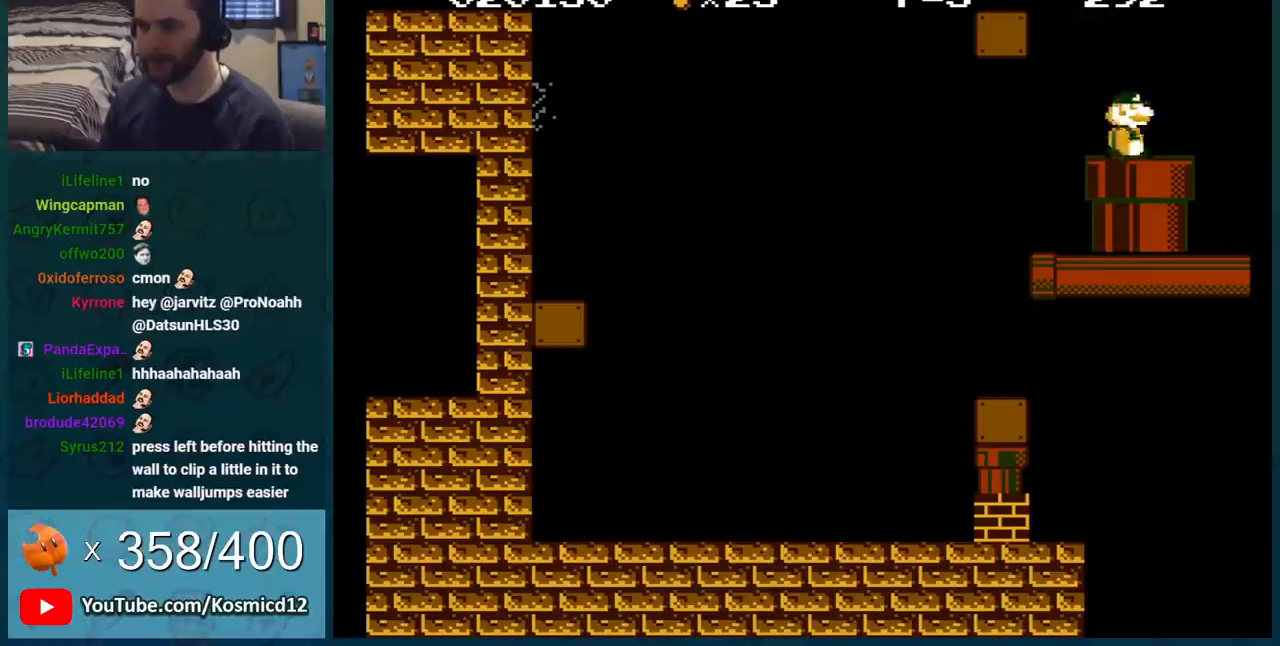
{"buttons": ["B"], "events": []}